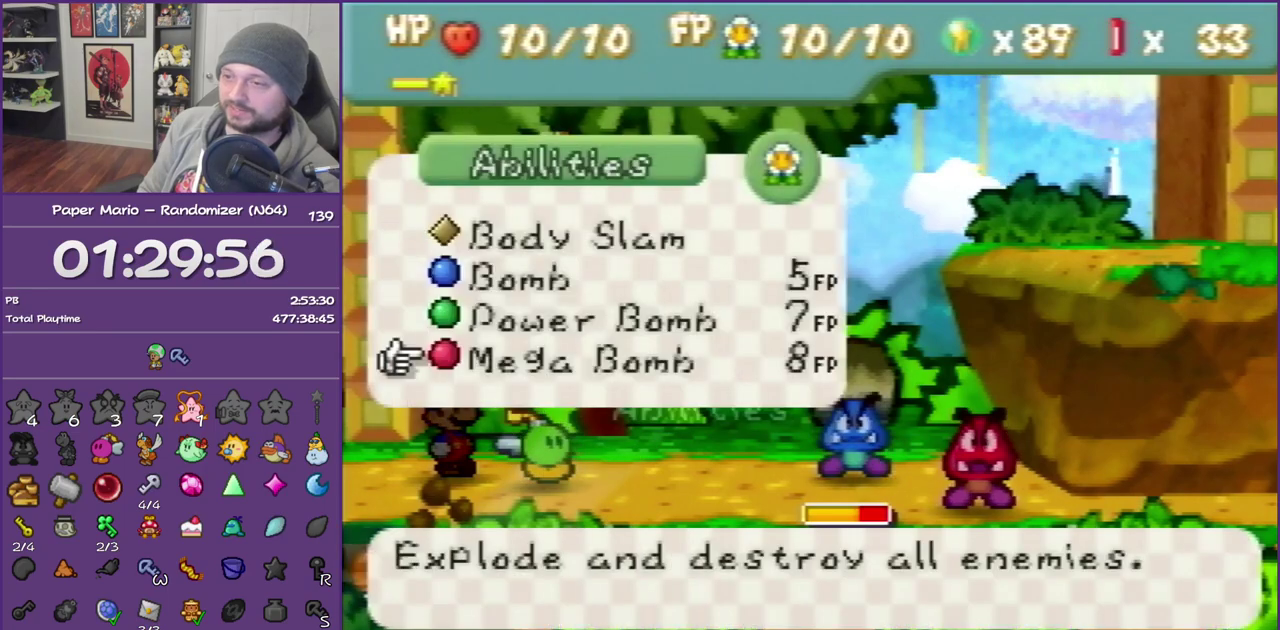
Gameplay with a controller (Nintendo layout); each line is a JSON object with the inputs held at the frame after it. "events" lists button and stick changes between this image and that frame as [ms after this image, input, new state], when the widget could be followed in between. This overlay highlights the sticks when they move; stick clicks (L3) are not distinguishable. Not read: L3 R3.
{"buttons": [], "left_stick": "center", "events": [[200, "left_stick", "up"], [300, "left_stick", "center"]]}
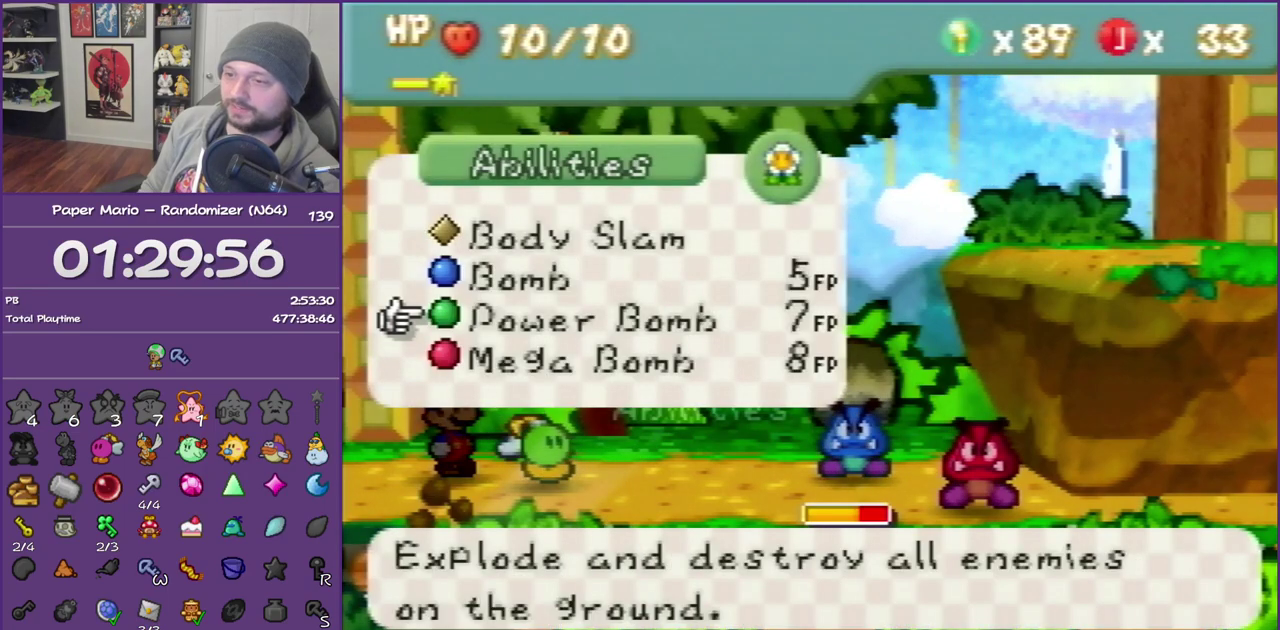
{"buttons": [], "left_stick": "center", "events": [[367, "A", "down"], [450, "A", "up"]]}
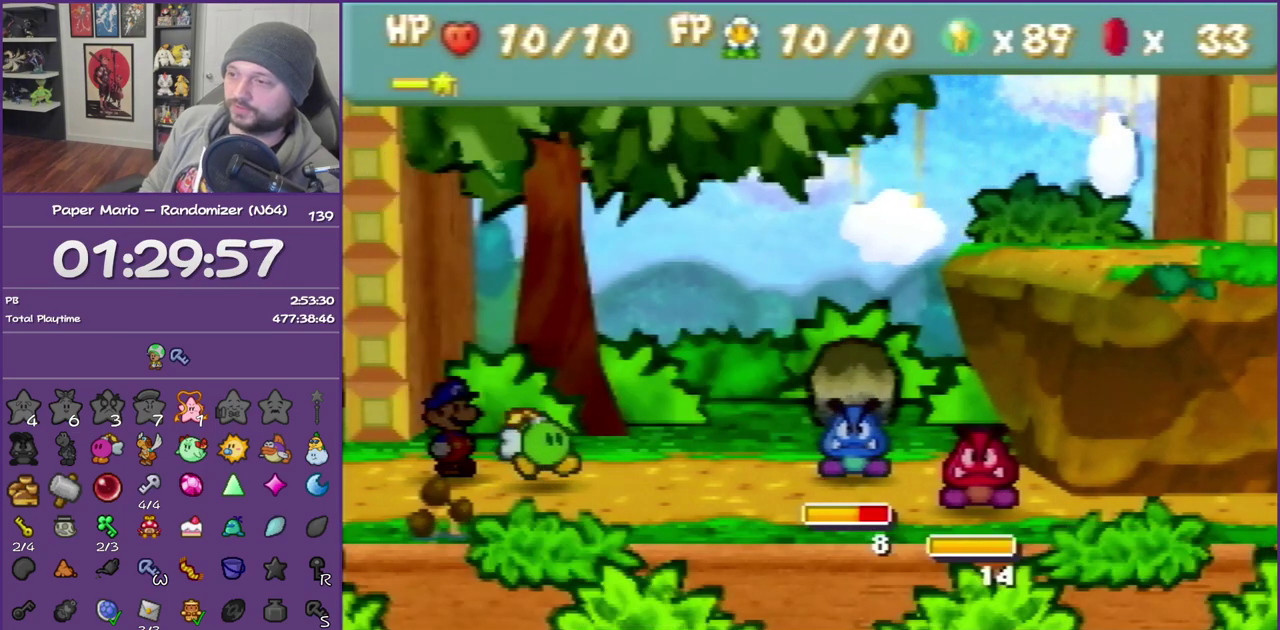
{"buttons": ["A"], "left_stick": "center", "events": [[17, "A", "down"], [200, "A", "up"], [267, "A", "down"], [433, "A", "up"], [483, "A", "down"]]}
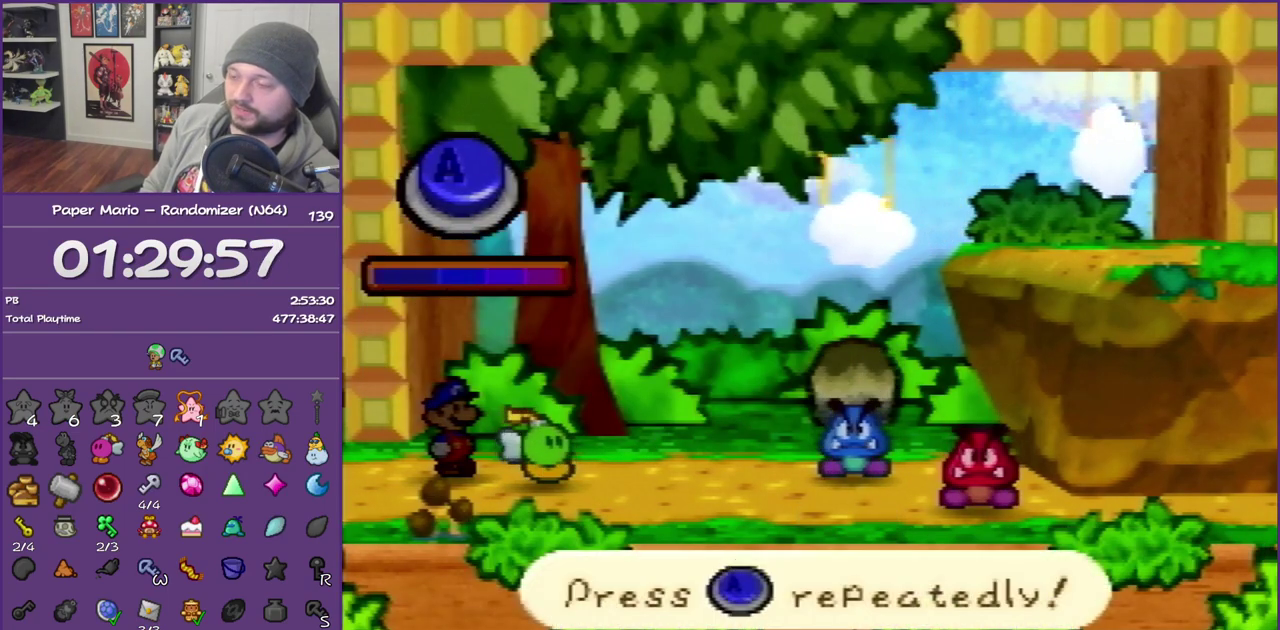
{"buttons": [], "left_stick": "center", "events": [[50, "A", "up"], [117, "A", "down"], [167, "A", "up"]]}
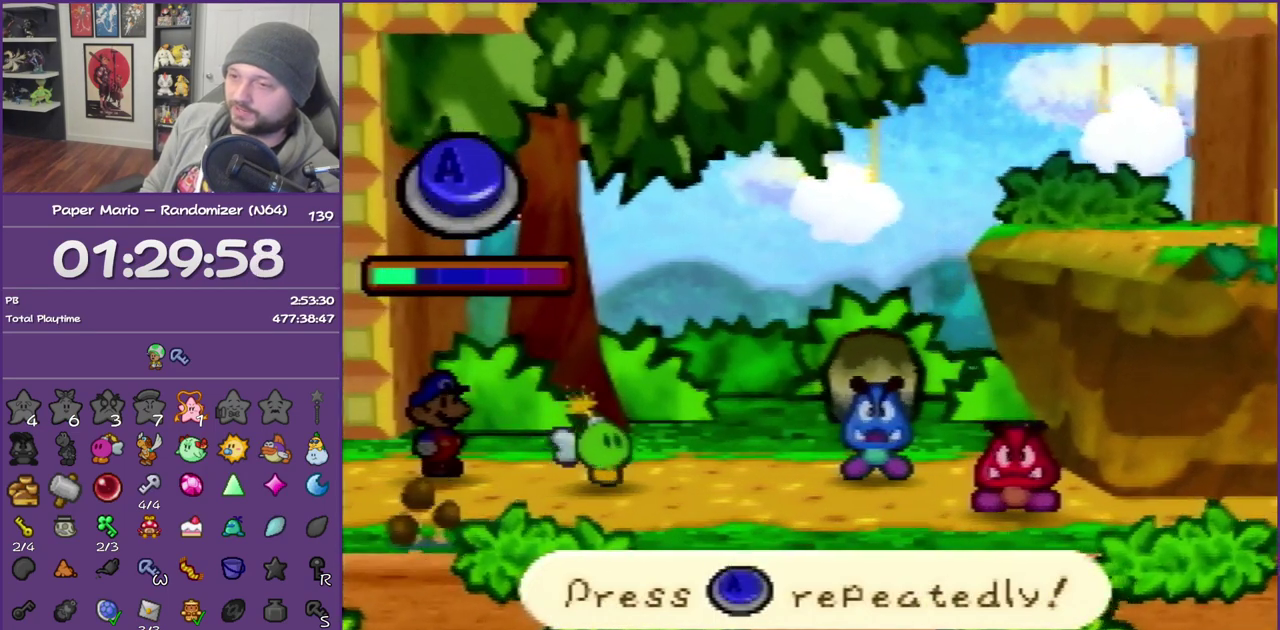
{"buttons": ["A"], "left_stick": "center", "events": [[267, "A", "down"]]}
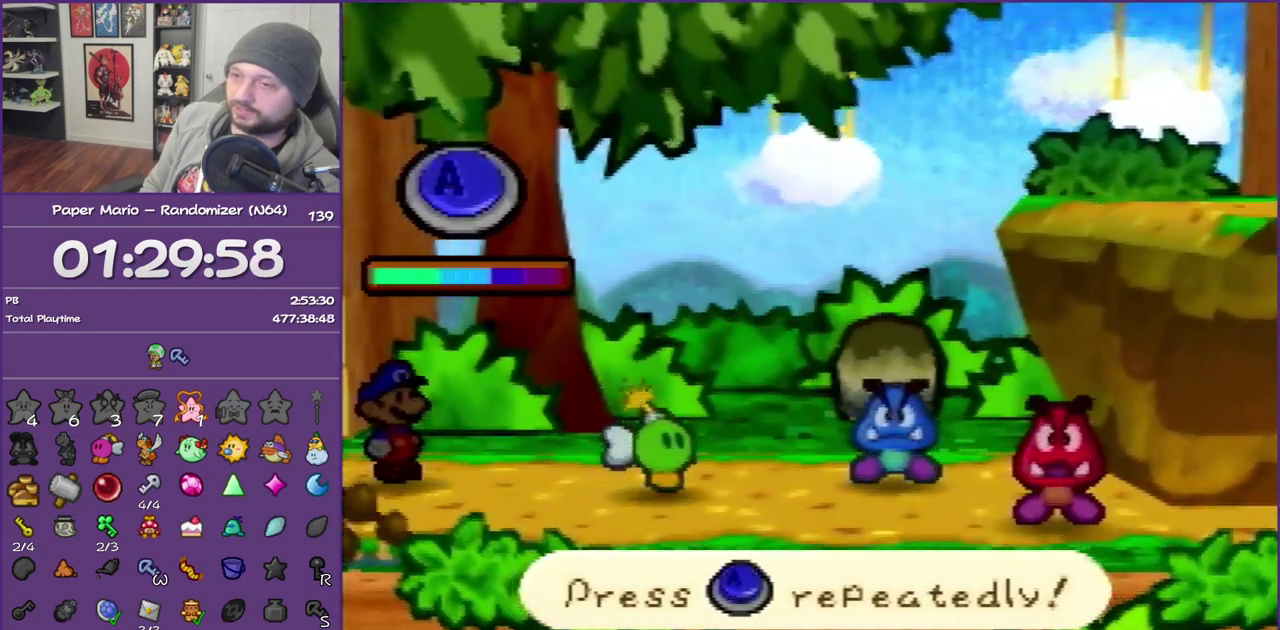
{"buttons": ["A"], "left_stick": "center", "events": [[83, "A", "up"], [267, "A", "down"]]}
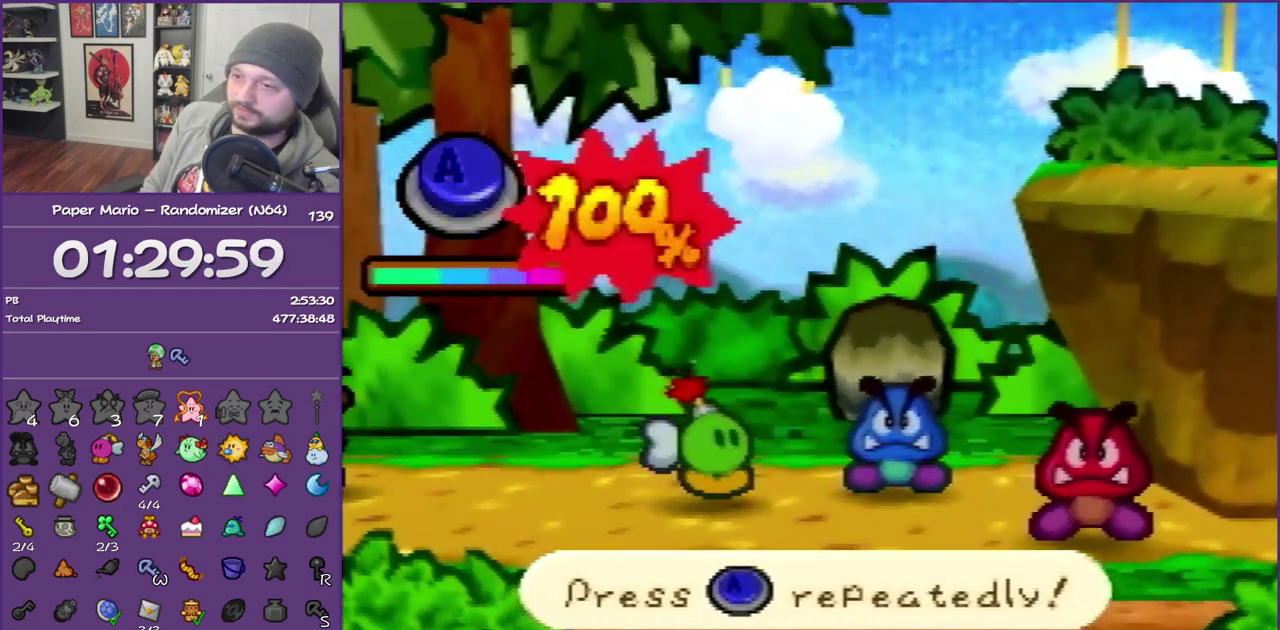
{"buttons": [], "left_stick": "center", "events": [[83, "A", "up"]]}
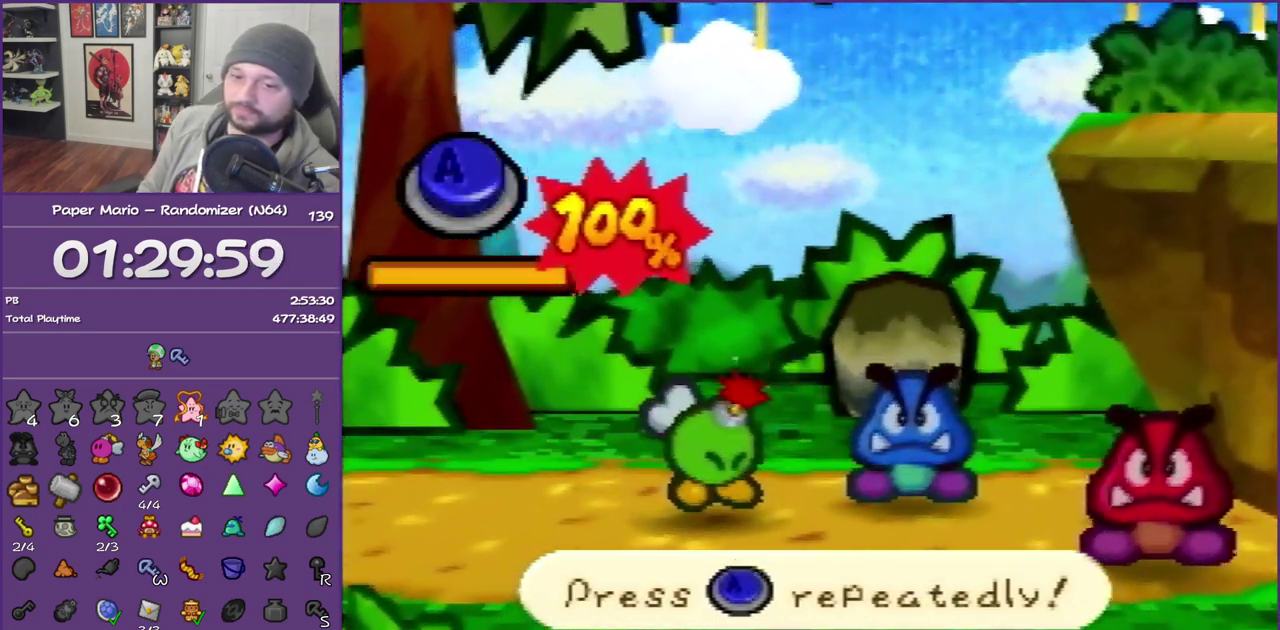
{"buttons": [], "left_stick": "center", "events": []}
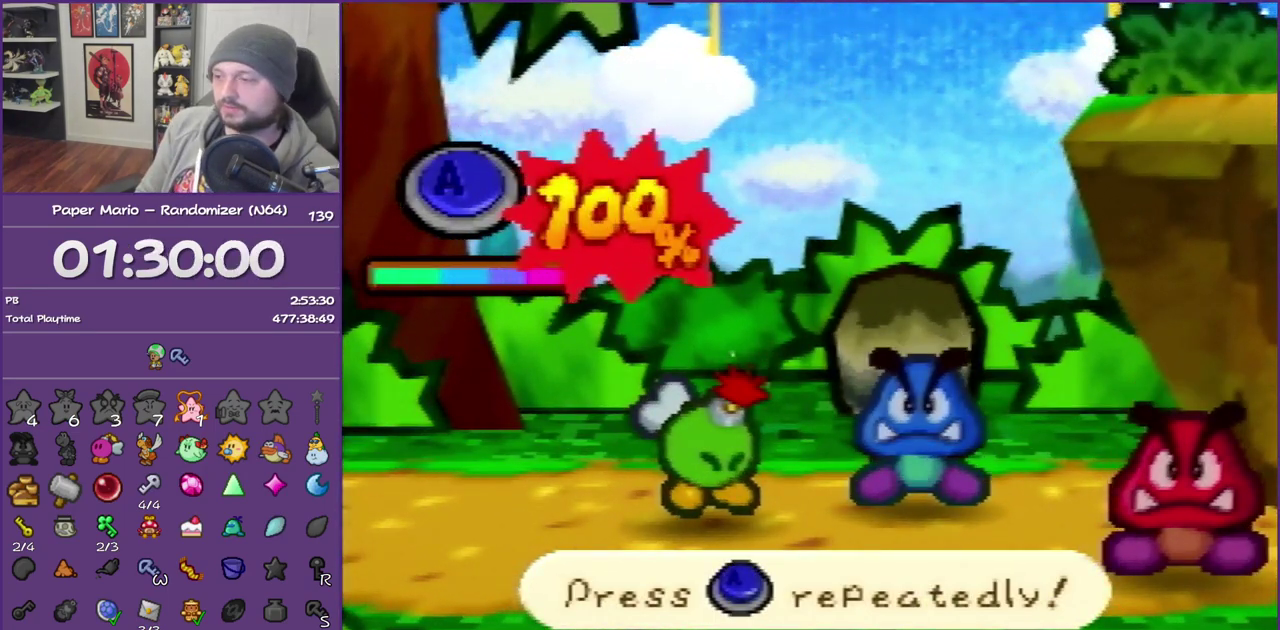
{"buttons": [], "left_stick": "center", "events": []}
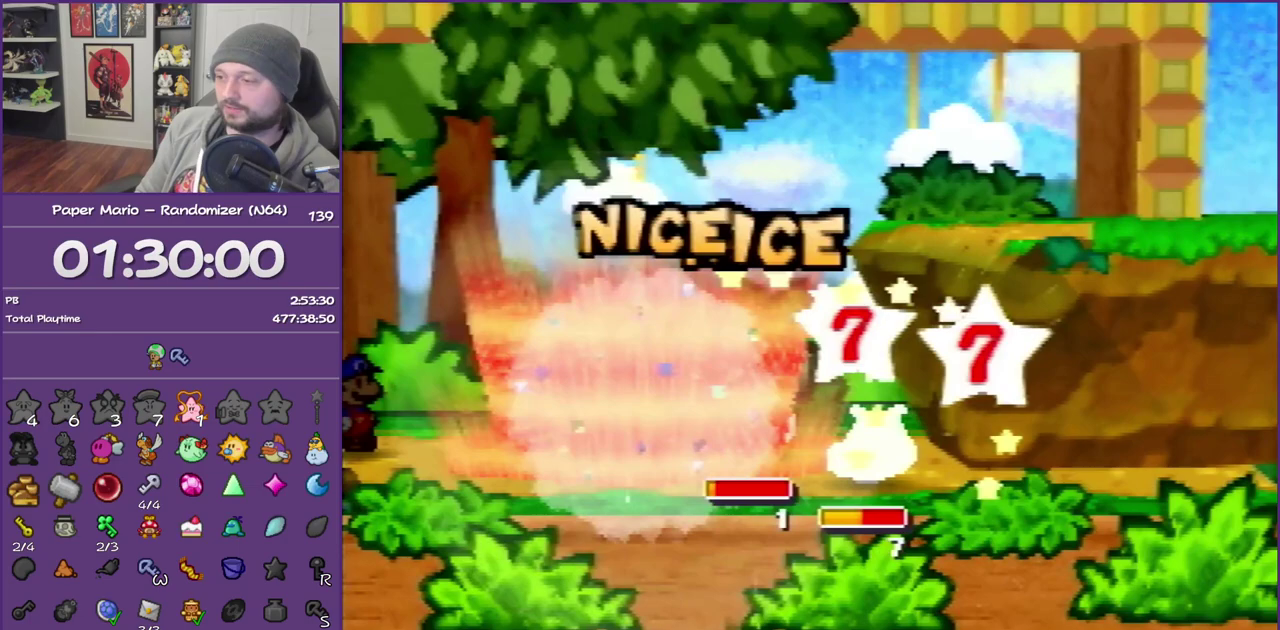
{"buttons": [], "left_stick": "center", "events": []}
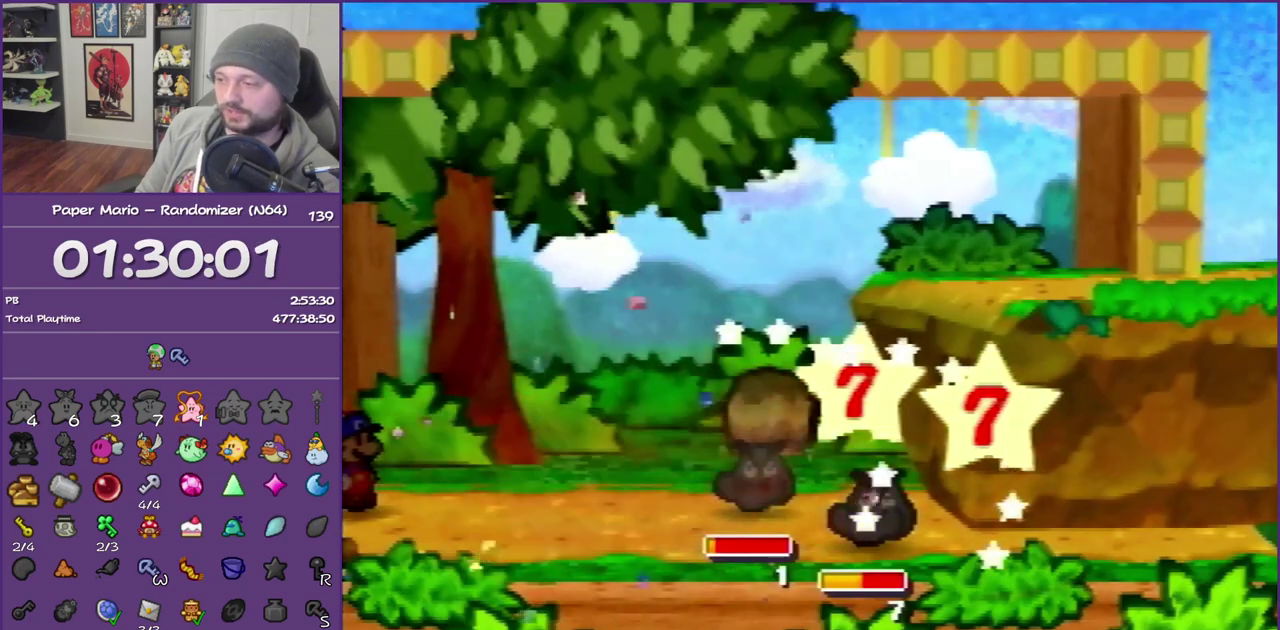
{"buttons": [], "left_stick": "center", "events": []}
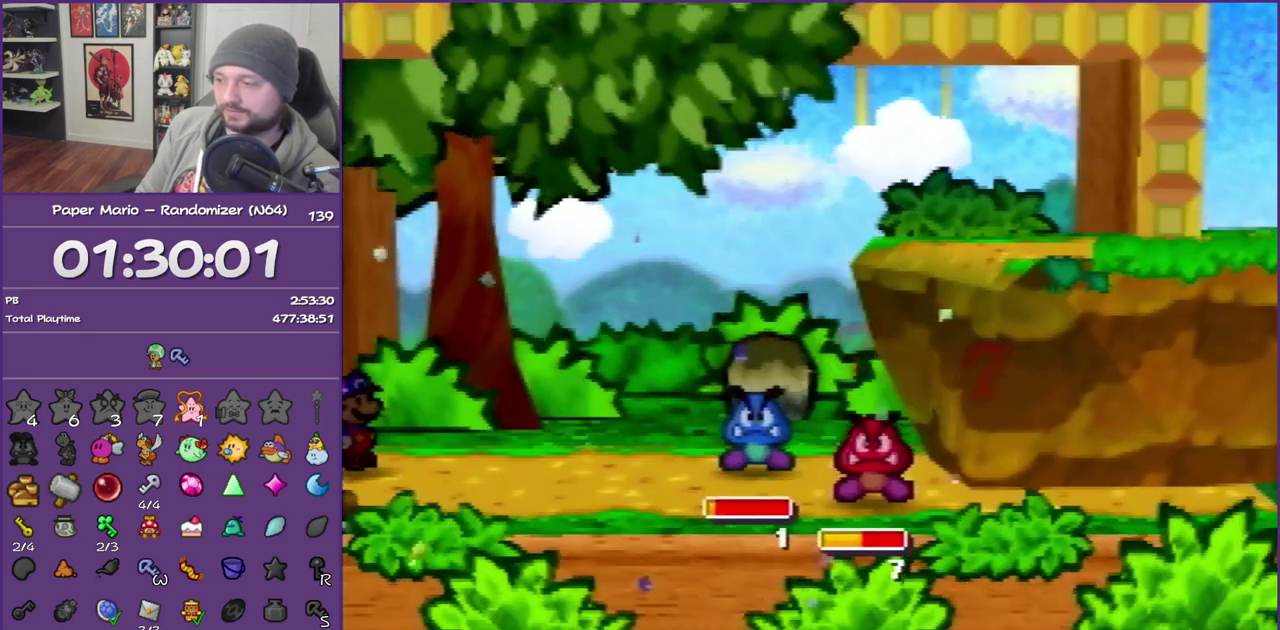
{"buttons": [], "left_stick": "center", "events": []}
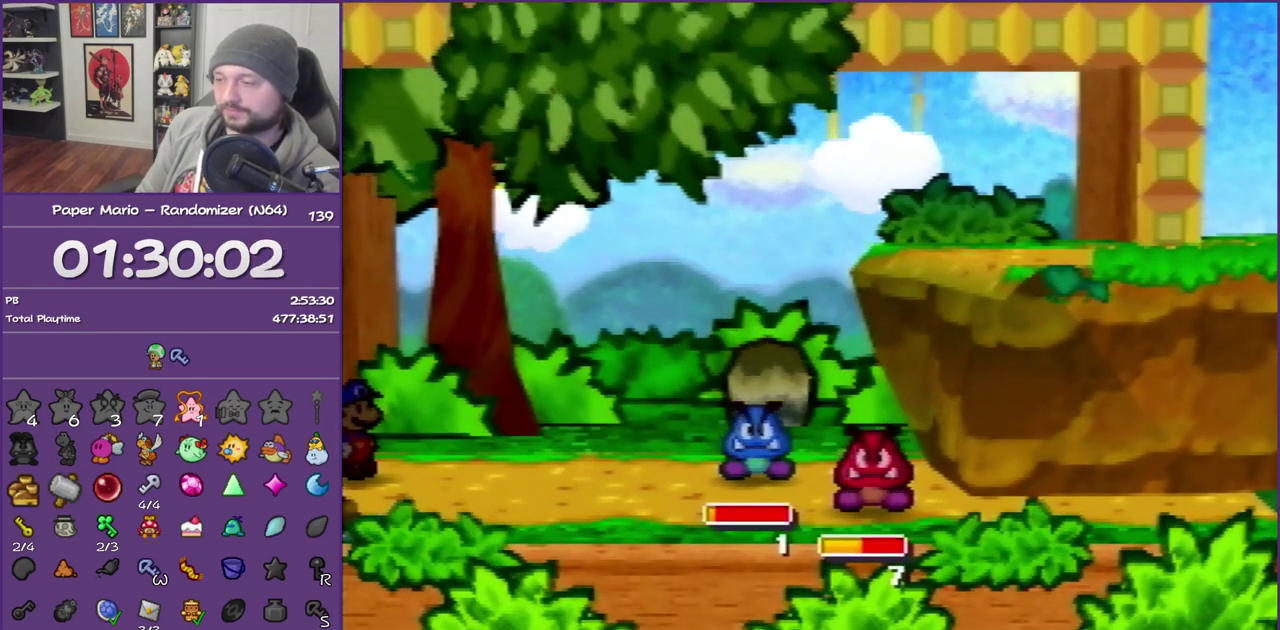
{"buttons": [], "left_stick": "center", "events": []}
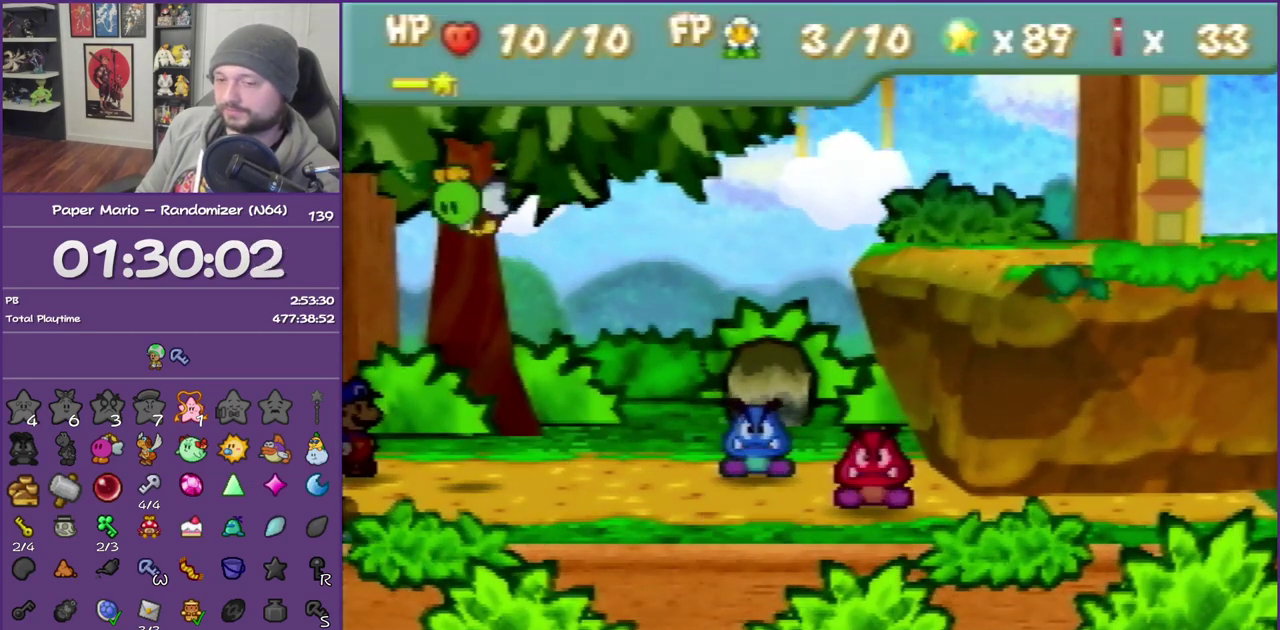
{"buttons": [], "left_stick": "center", "events": []}
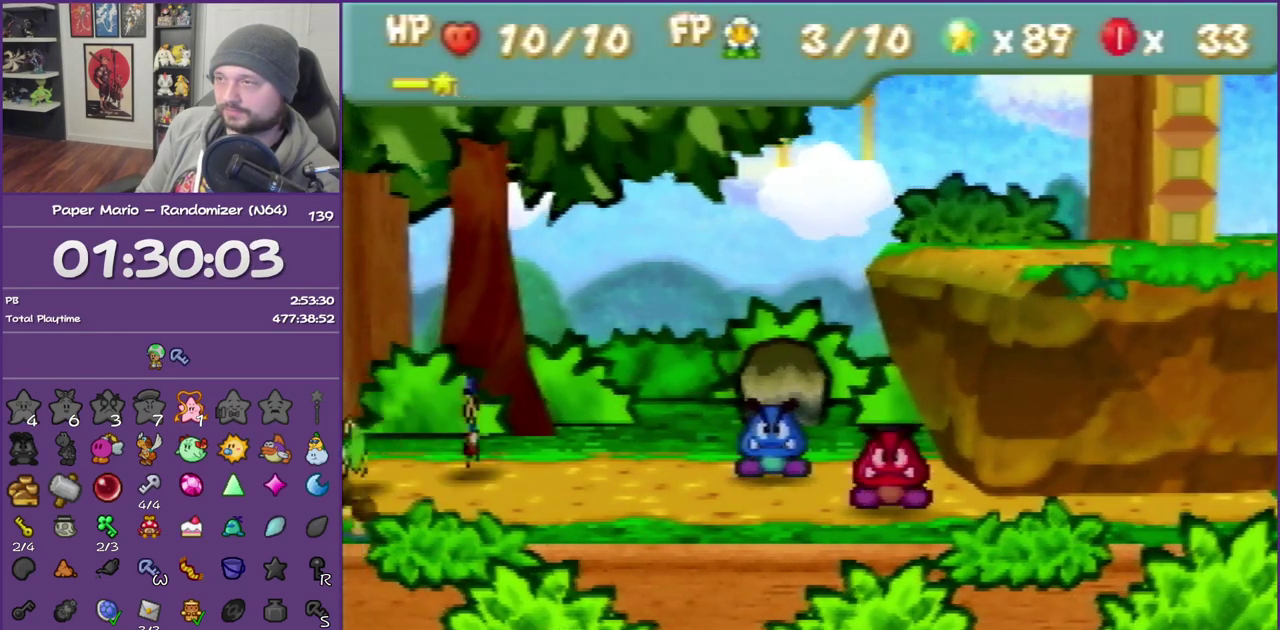
{"buttons": [], "left_stick": "center", "events": []}
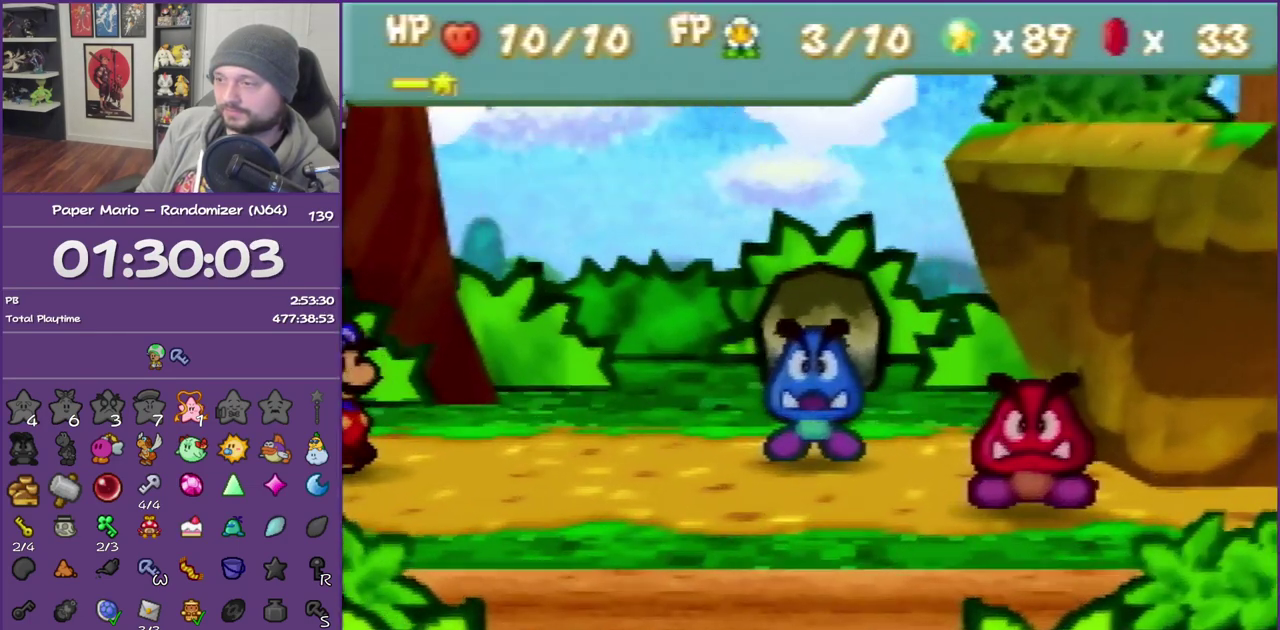
{"buttons": ["B"], "left_stick": "center", "events": [[167, "B", "down"]]}
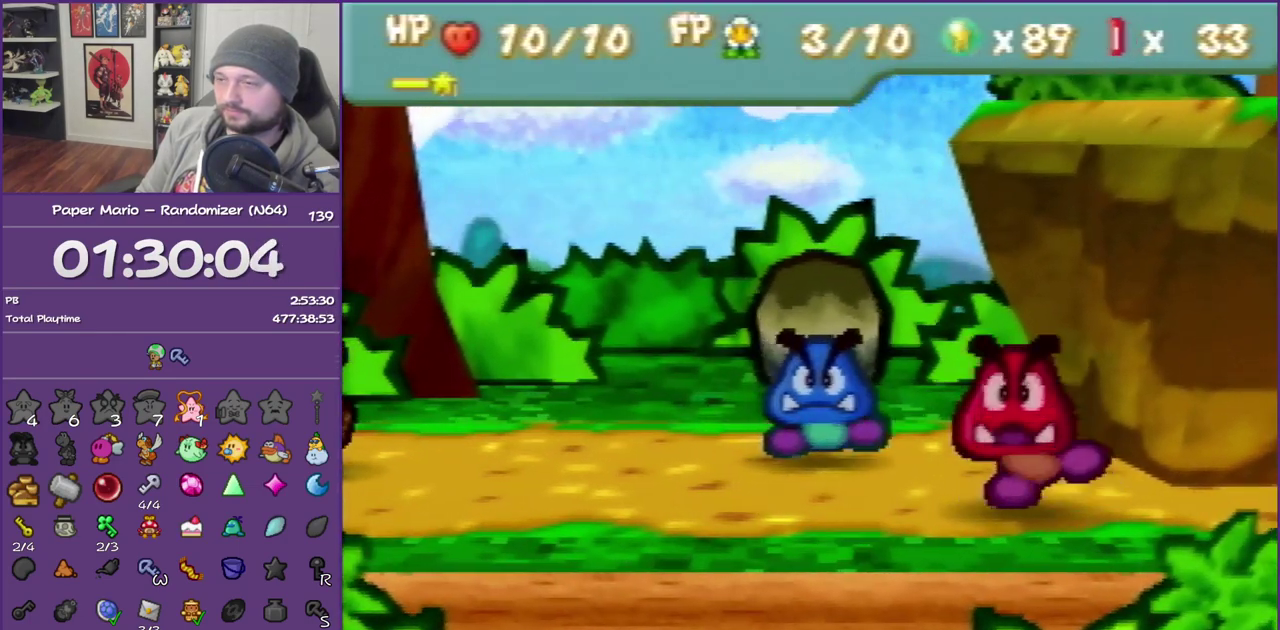
{"buttons": ["B"], "left_stick": "center", "events": []}
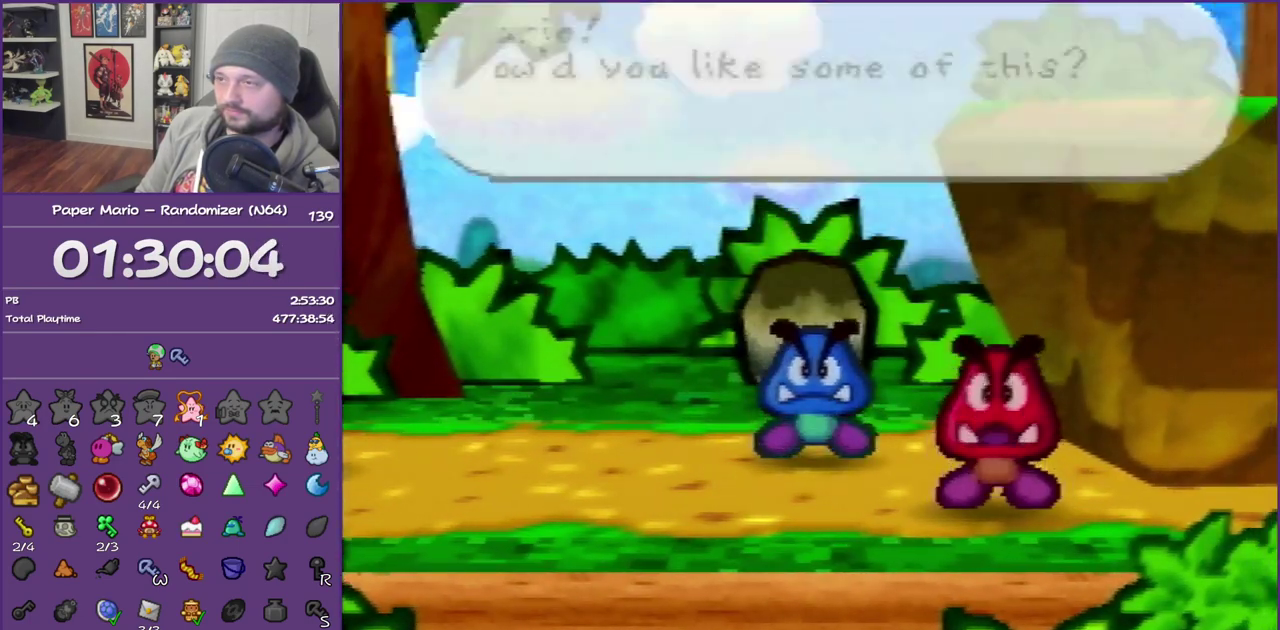
{"buttons": [], "left_stick": "center", "events": [[417, "B", "up"]]}
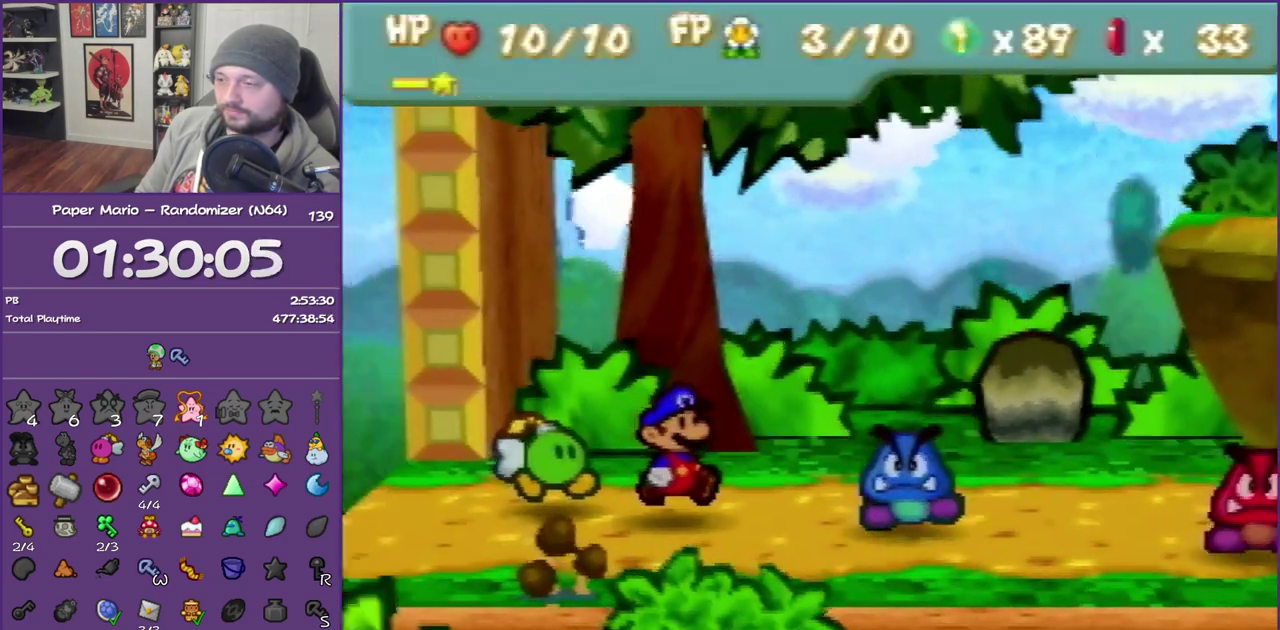
{"buttons": [], "left_stick": "center", "events": []}
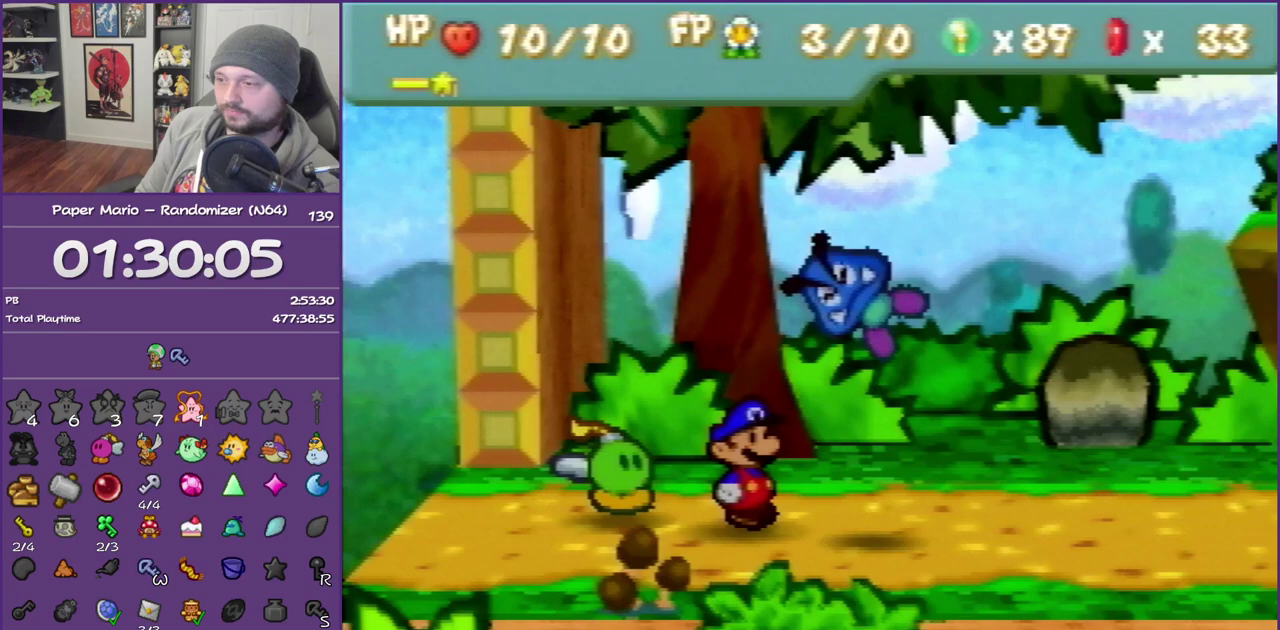
{"buttons": [], "left_stick": "center", "events": [[133, "A", "down"], [283, "A", "up"]]}
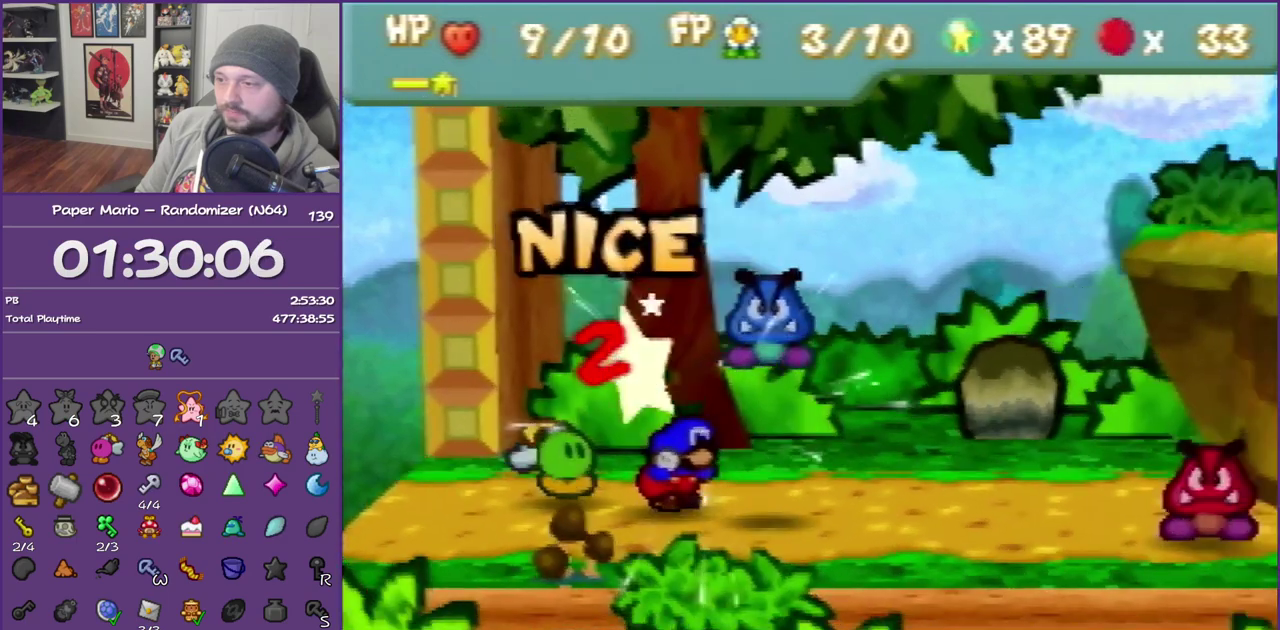
{"buttons": [], "left_stick": "center", "events": []}
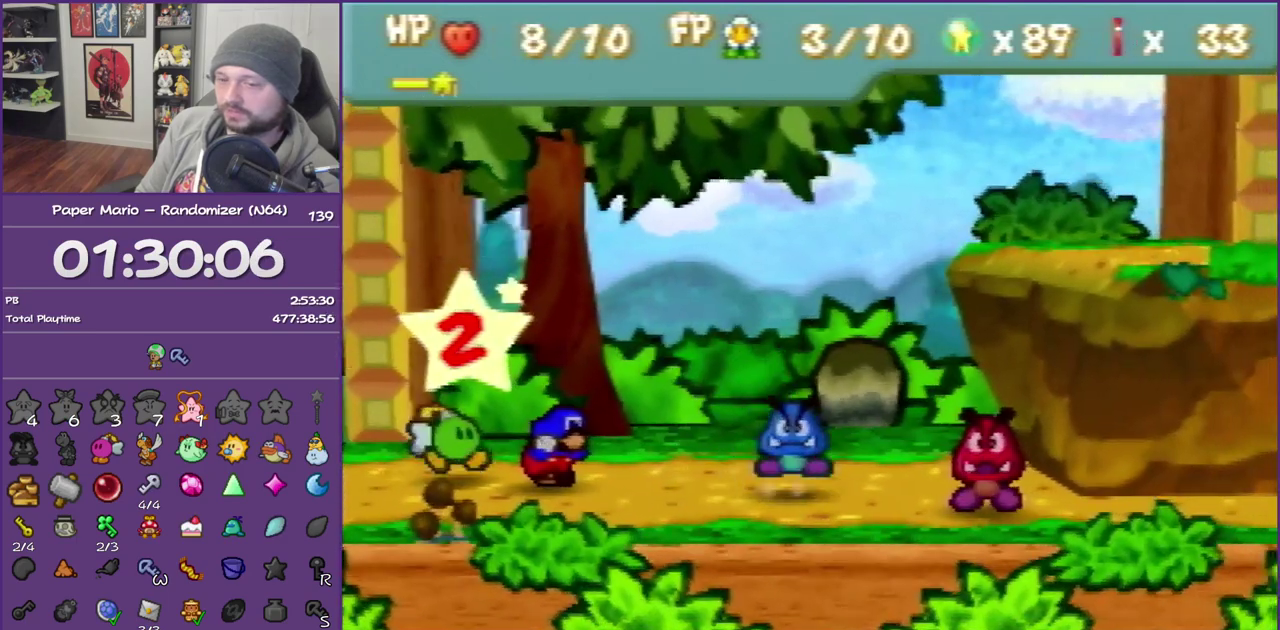
{"buttons": [], "left_stick": "center", "events": []}
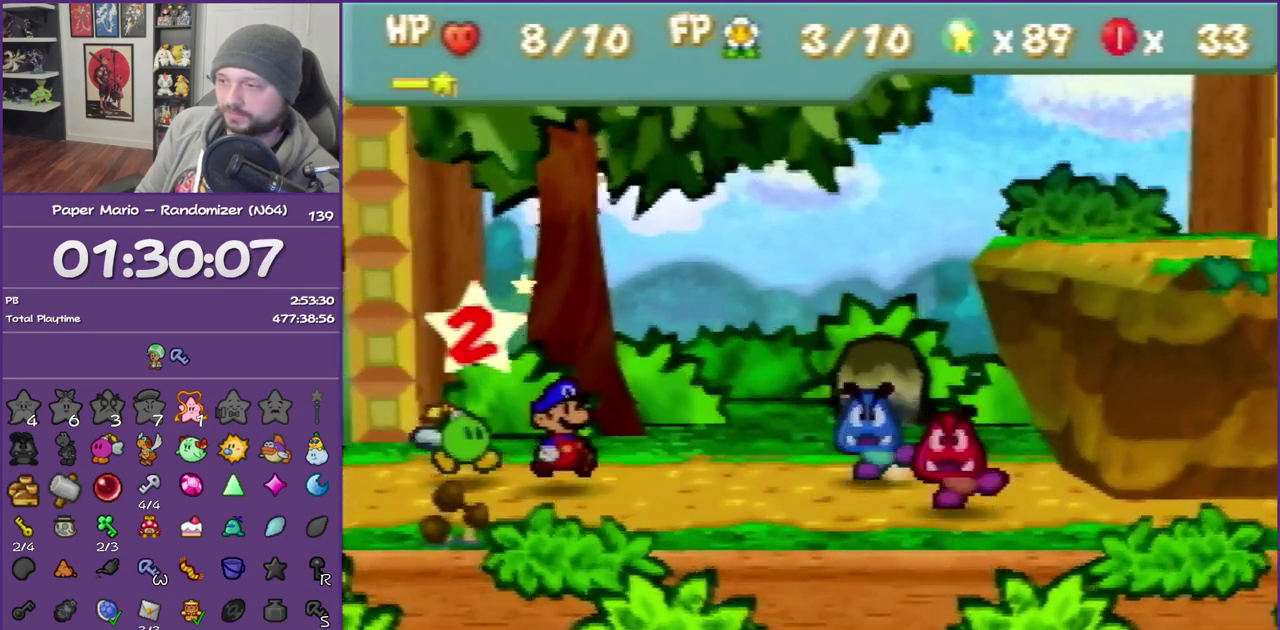
{"buttons": [], "left_stick": "center", "events": []}
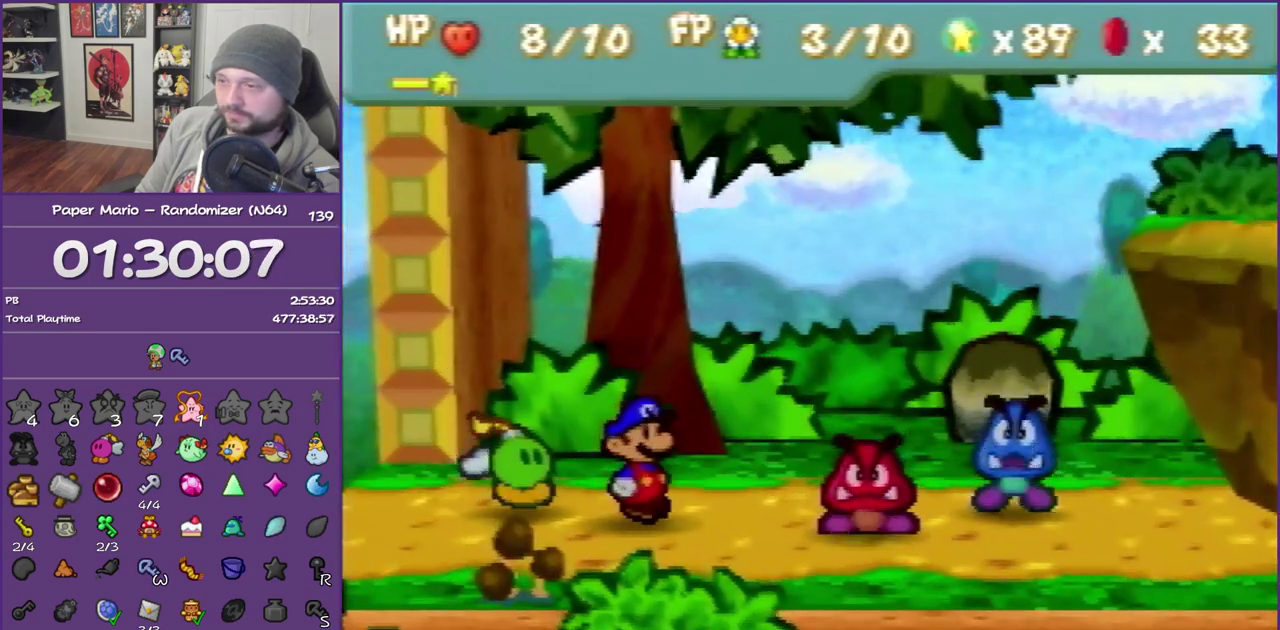
{"buttons": ["A"], "left_stick": "center", "events": [[500, "A", "down"]]}
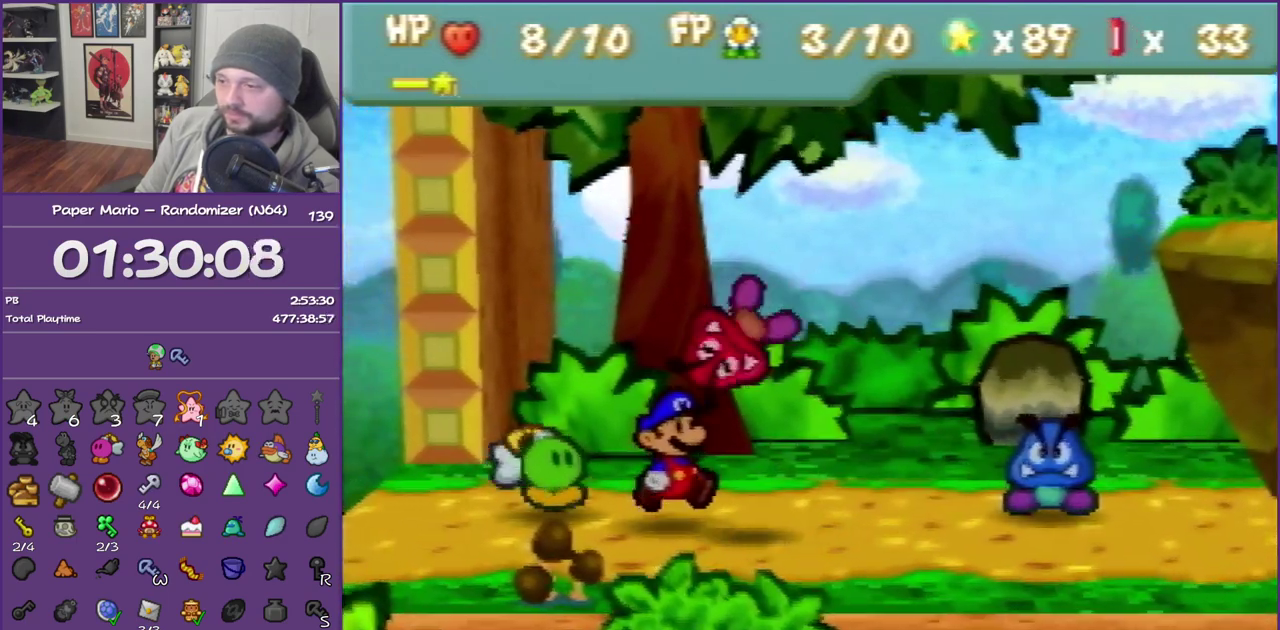
{"buttons": [], "left_stick": "center", "events": [[167, "A", "up"]]}
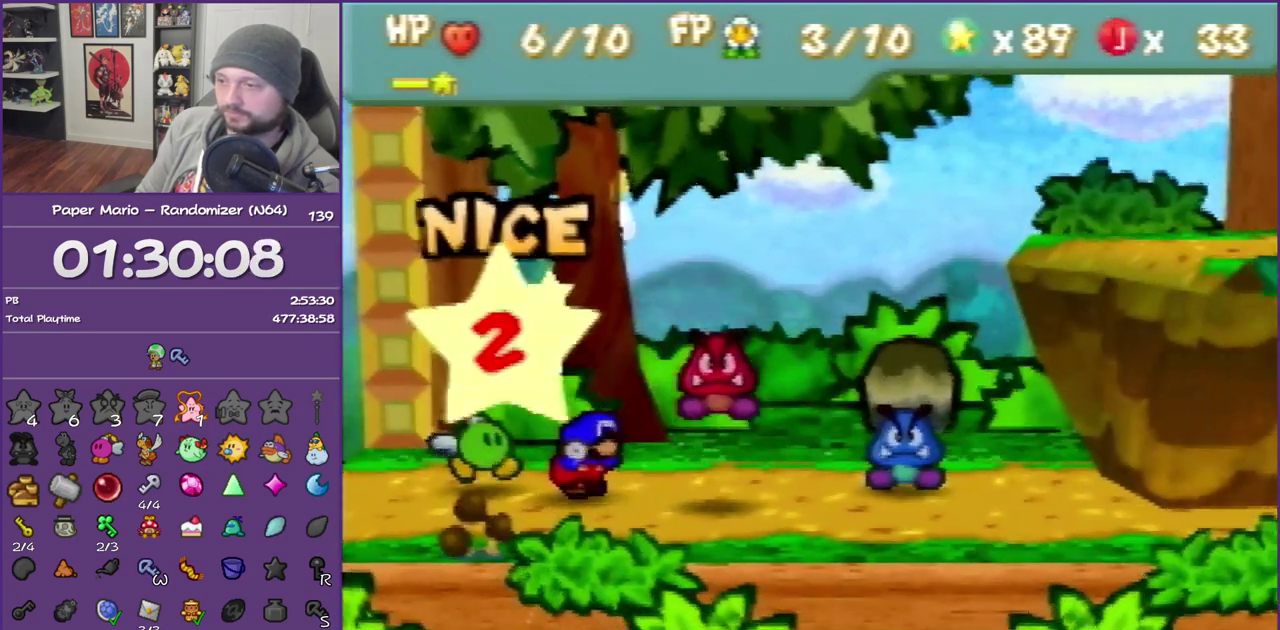
{"buttons": ["B"], "left_stick": "center", "events": [[100, "B", "down"]]}
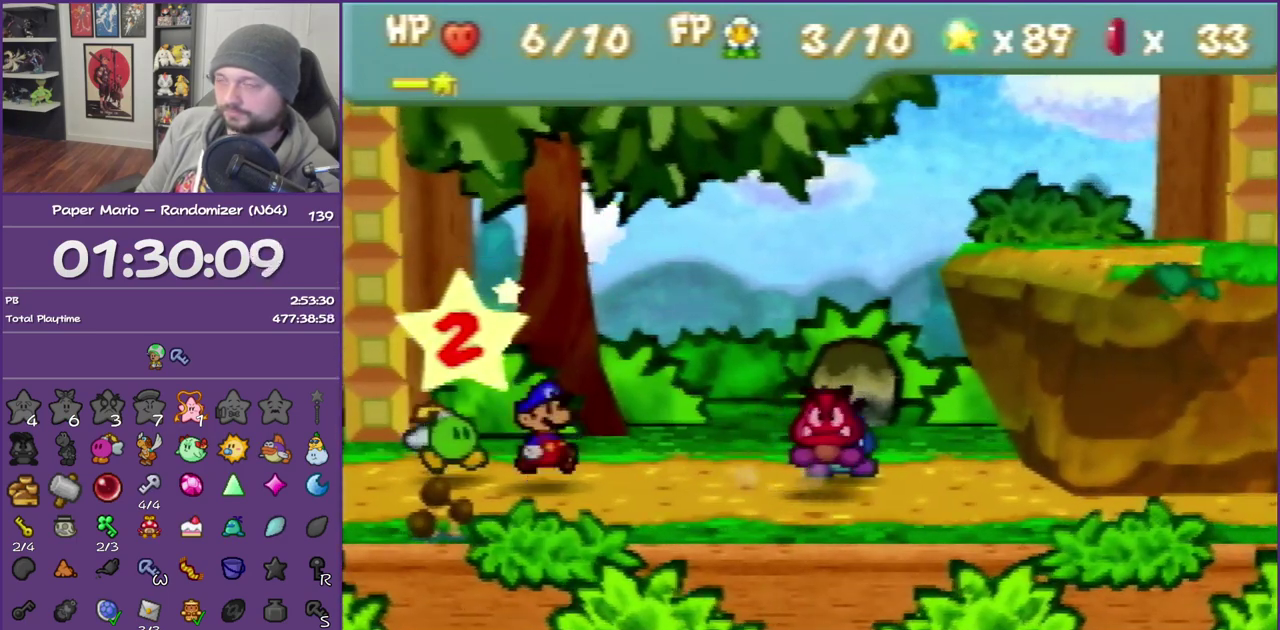
{"buttons": ["B"], "left_stick": "center", "events": []}
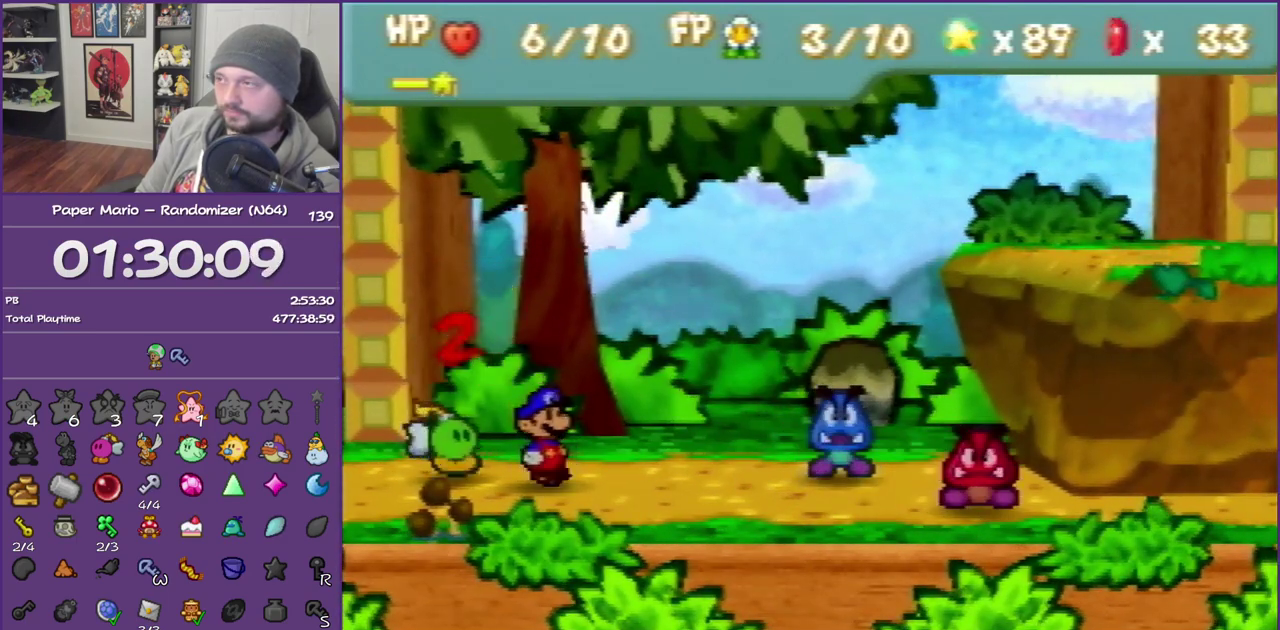
{"buttons": ["B"], "left_stick": "center", "events": []}
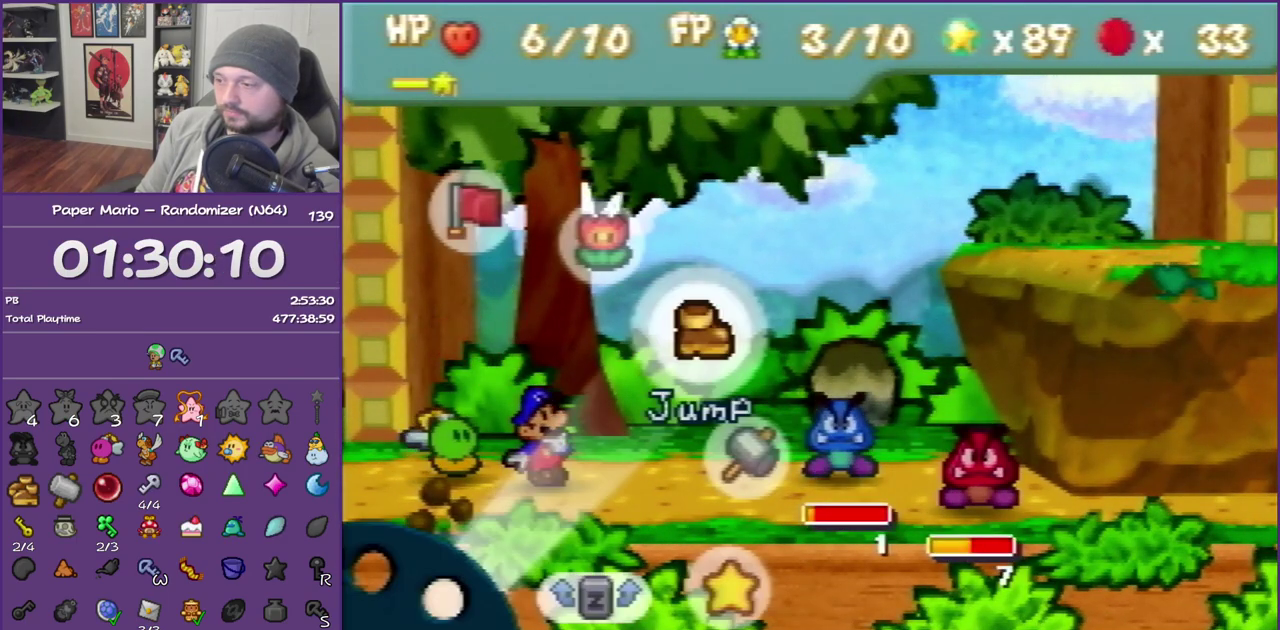
{"buttons": [], "left_stick": "down-right", "events": [[67, "B", "up"], [183, "left_stick", "down-right"], [317, "left_stick", "center"], [483, "left_stick", "down-right"]]}
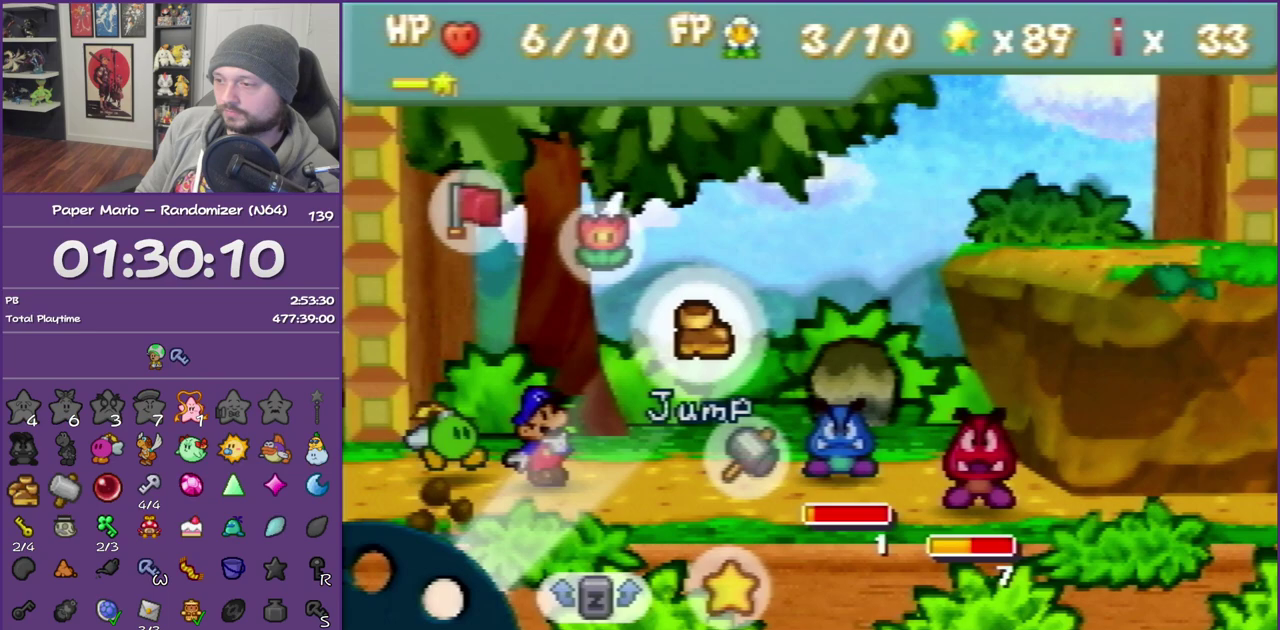
{"buttons": [], "left_stick": "center", "events": [[150, "A", "down"], [150, "left_stick", "center"], [300, "A", "up"]]}
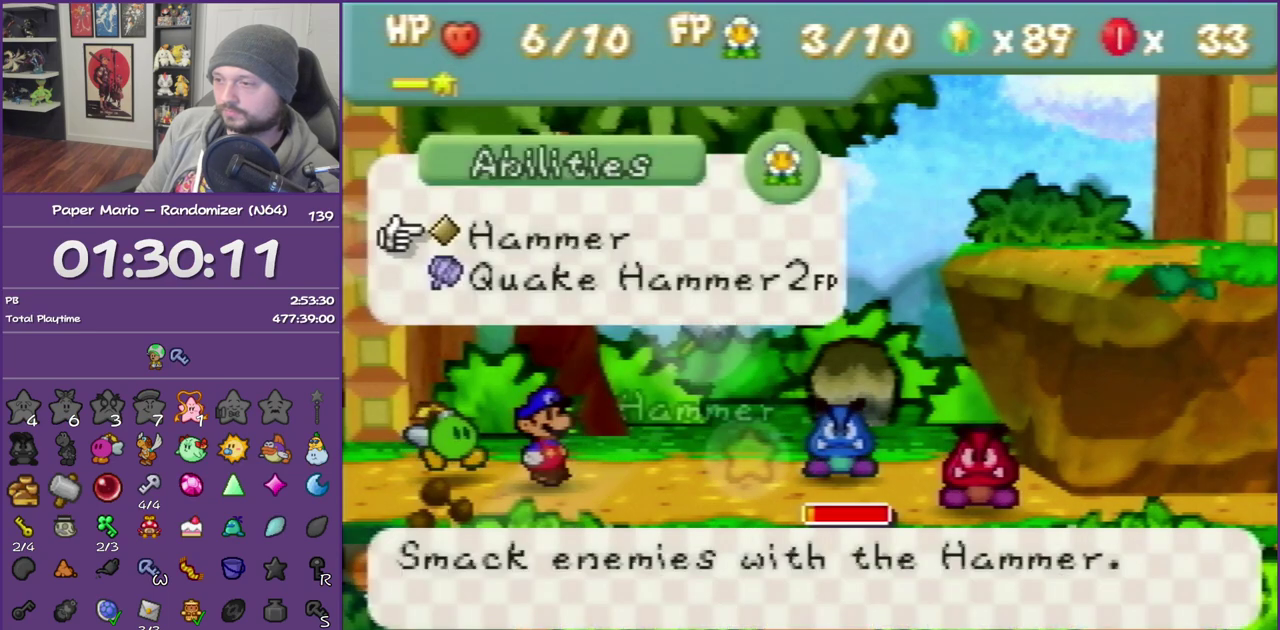
{"buttons": ["B"], "left_stick": "center", "events": [[400, "B", "down"]]}